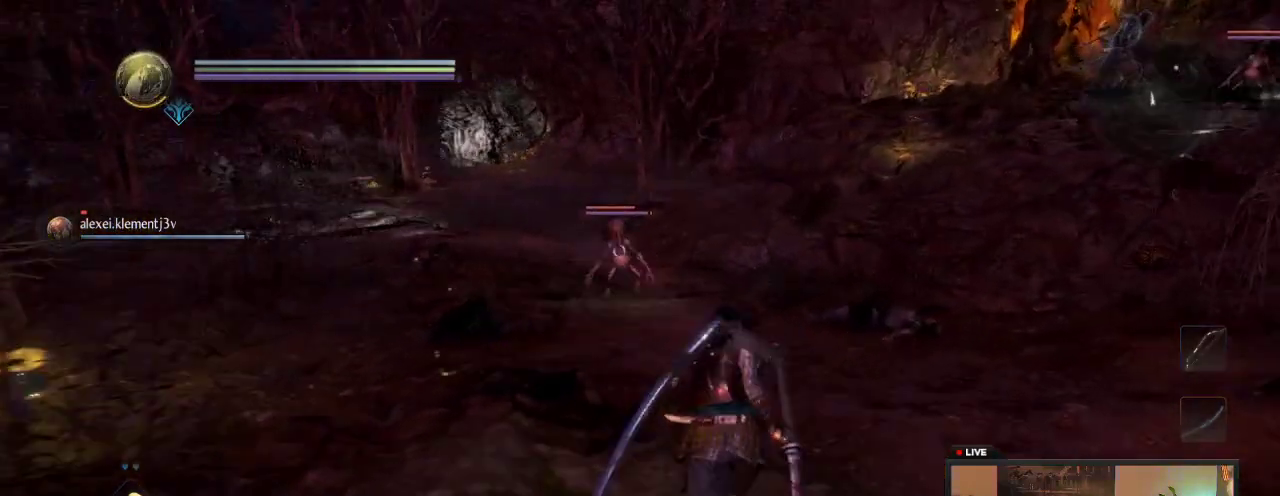
Gameplay with a controller (Xbox layout); each line is a JSON object with the inputs held at the frame after it (dt_ms = milliseconds from this image to that frame). "events" lists button and stick changes between this image and that frame as [ms after this image, input, new state], when the widget could be followed in between. This overlay highlights the sticks when they move; stick clicks (L3 R3) are not distinguishable. Not read: L3 R3.
{"dt_ms": 600, "buttons": [], "left_stick": "up", "right_stick": "center", "events": [[567, "left_stick", "up"]]}
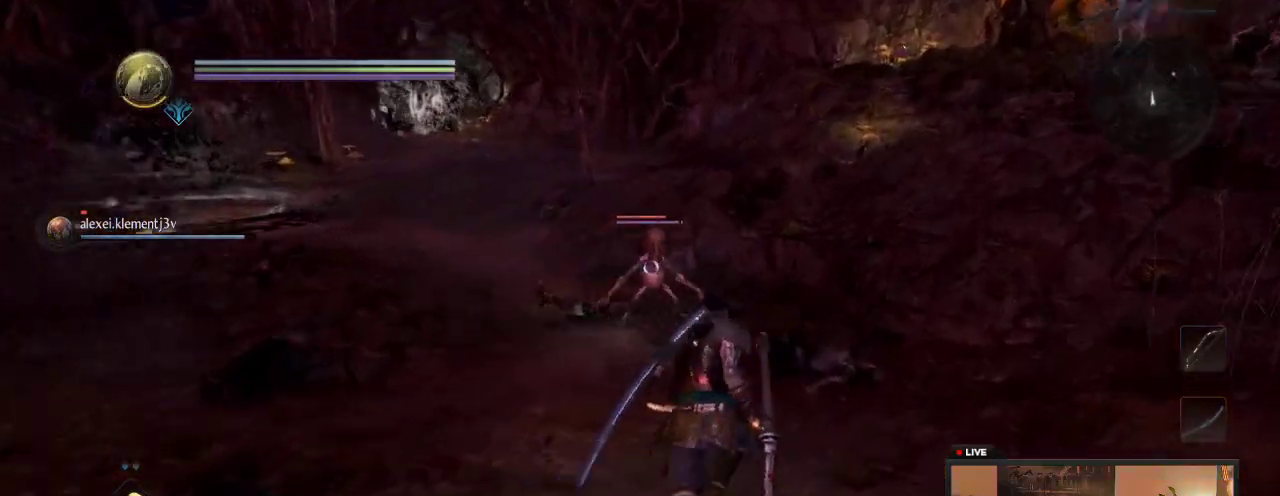
{"dt_ms": 500, "buttons": ["X"], "left_stick": "up", "right_stick": "center", "events": [[233, "X", "down"]]}
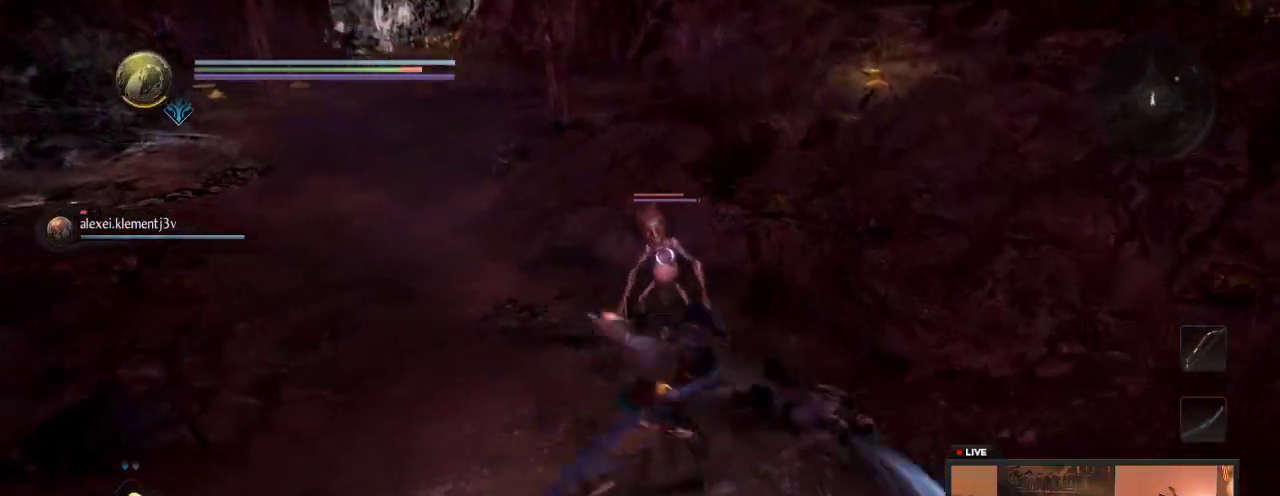
{"dt_ms": 400, "buttons": ["Y"], "left_stick": "up", "right_stick": "center", "events": [[150, "X", "up"], [317, "Y", "down"]]}
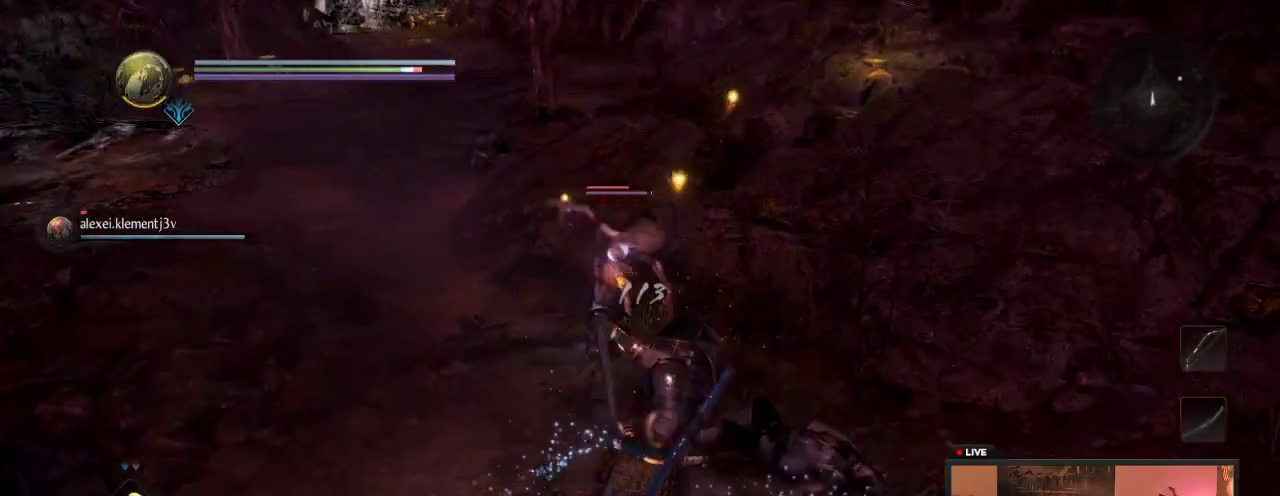
{"dt_ms": 700, "buttons": [], "left_stick": "up-left", "right_stick": "center", "events": [[117, "Y", "up"], [217, "Y", "down"], [400, "Y", "up"], [467, "Y", "down"], [600, "left_stick", "up-left"], [650, "Y", "up"]]}
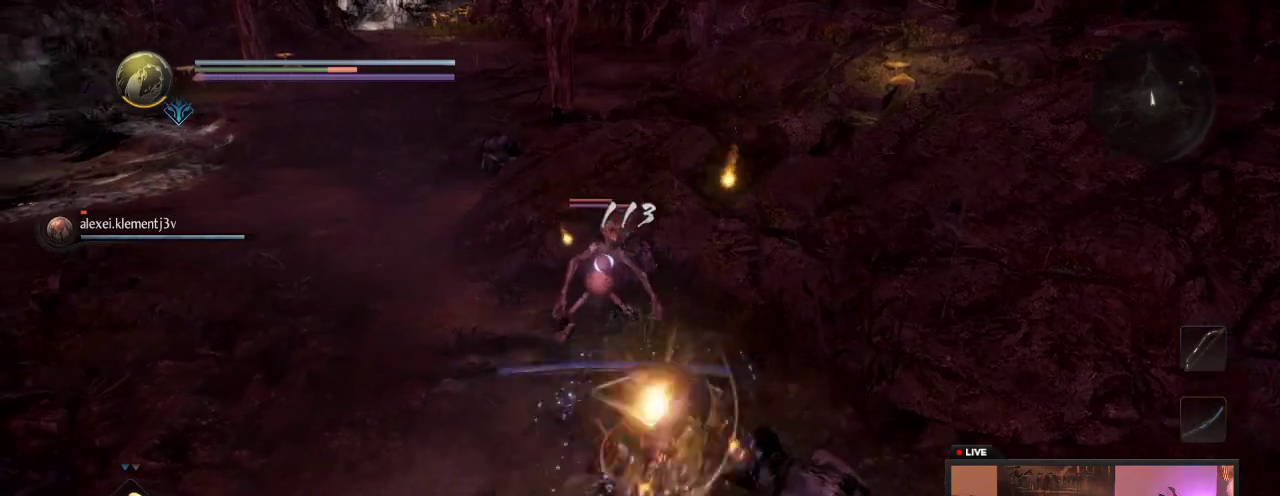
{"dt_ms": 400, "buttons": ["R1"], "left_stick": "up-left", "right_stick": "center", "events": [[33, "Y", "down"], [233, "Y", "up"], [283, "R1", "down"]]}
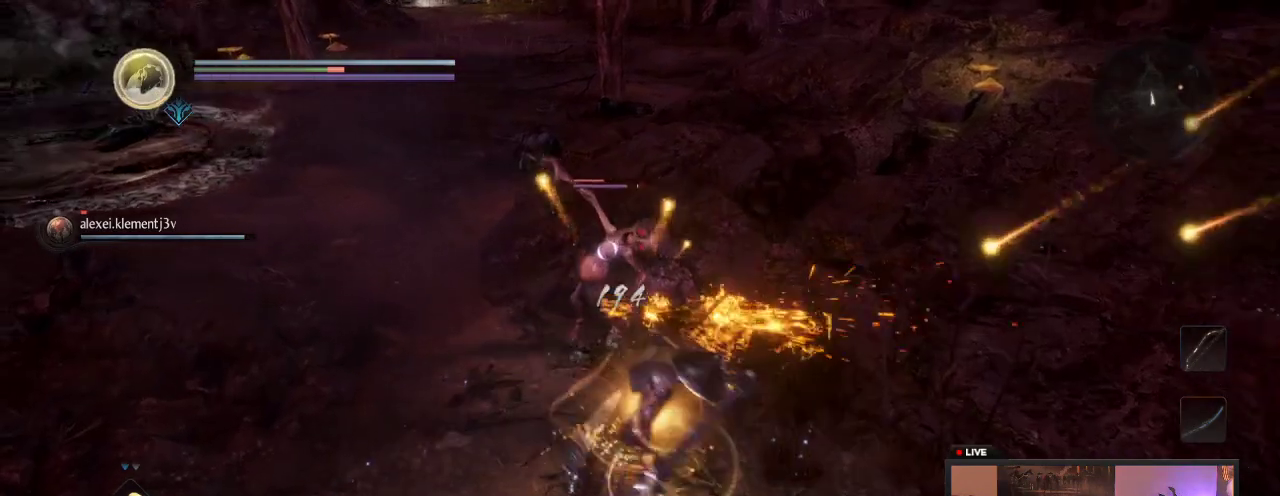
{"dt_ms": 400, "buttons": [], "left_stick": "left", "right_stick": "center", "events": [[117, "R1", "up"], [217, "R1", "down"], [367, "R1", "up"], [400, "left_stick", "left"]]}
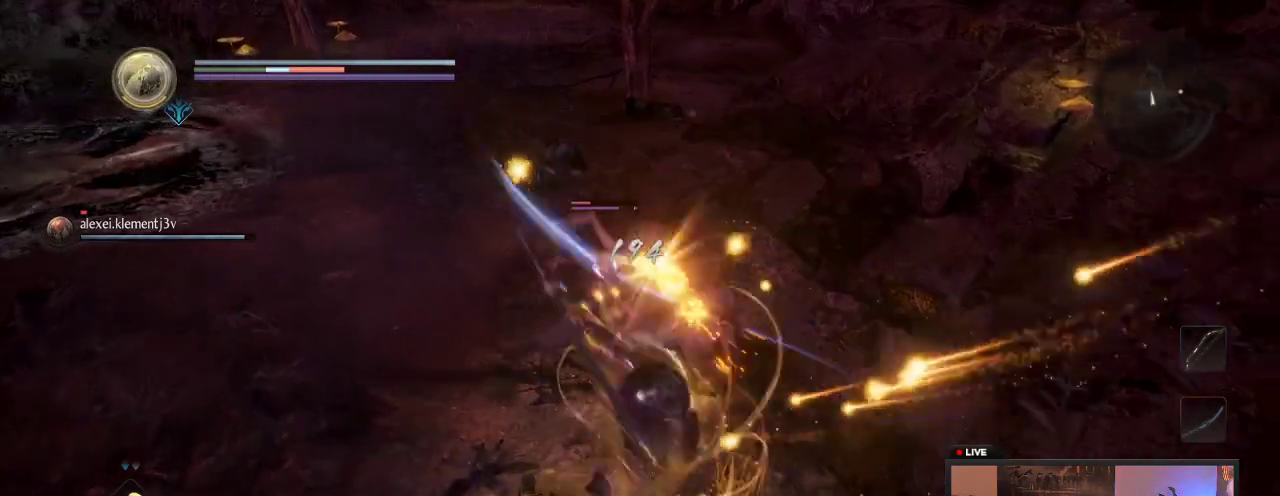
{"dt_ms": 700, "buttons": ["L1"], "left_stick": "down", "right_stick": "center", "events": [[33, "R1", "down"], [150, "left_stick", "down-left"], [217, "R1", "up"], [450, "left_stick", "down"], [633, "L1", "down"]]}
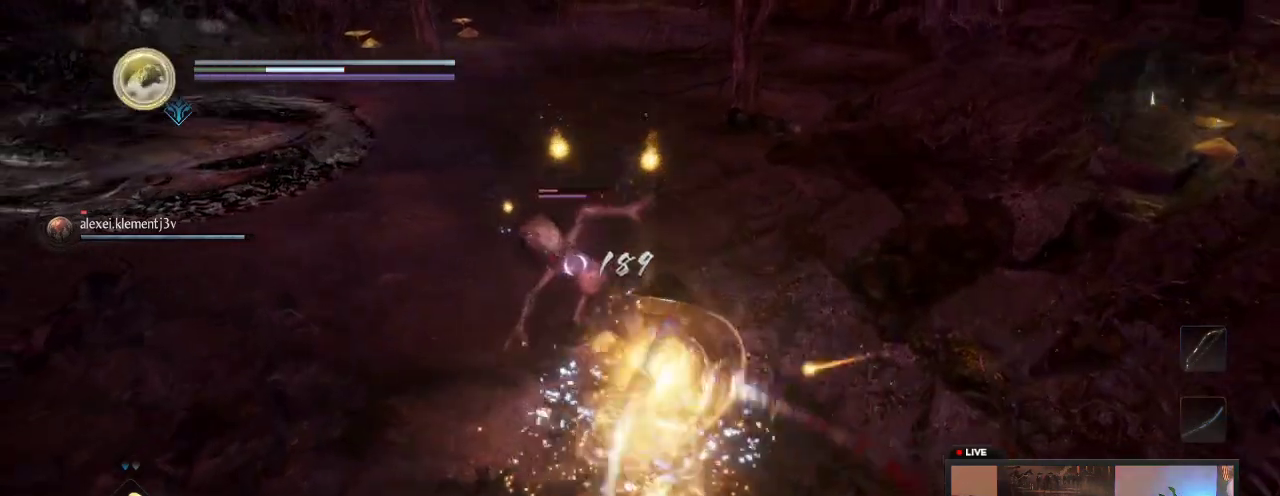
{"dt_ms": 400, "buttons": [], "left_stick": "down", "right_stick": "center", "events": [[133, "L1", "up"]]}
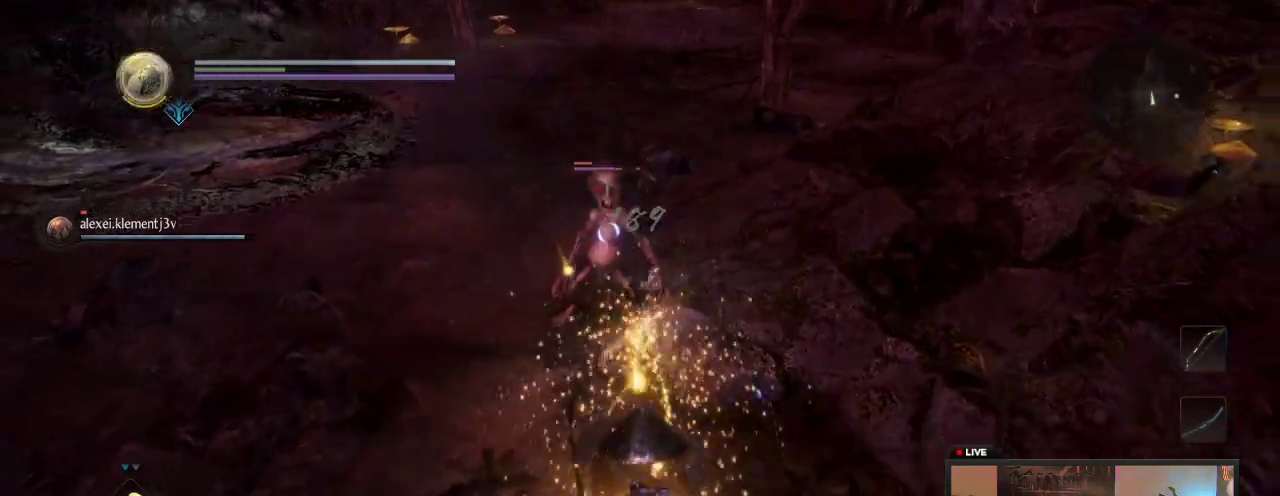
{"dt_ms": 700, "buttons": [], "left_stick": "down-left", "right_stick": "center", "events": [[267, "left_stick", "down-left"], [450, "left_stick", "left"], [617, "left_stick", "down-left"]]}
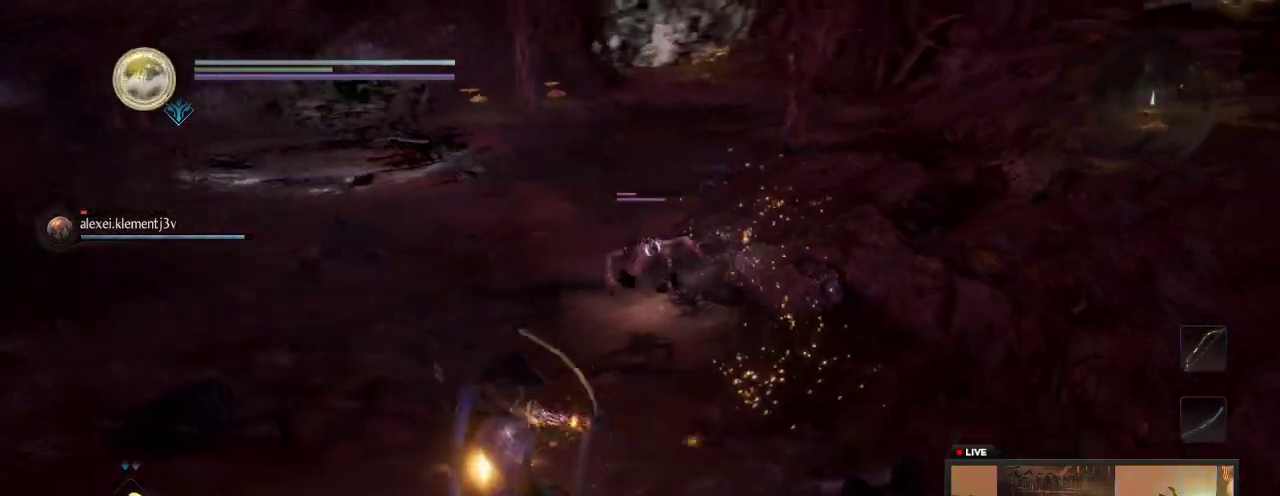
{"dt_ms": 300, "buttons": [], "left_stick": "down-left", "right_stick": "center", "events": [[83, "left_stick", "down"], [250, "left_stick", "down-left"]]}
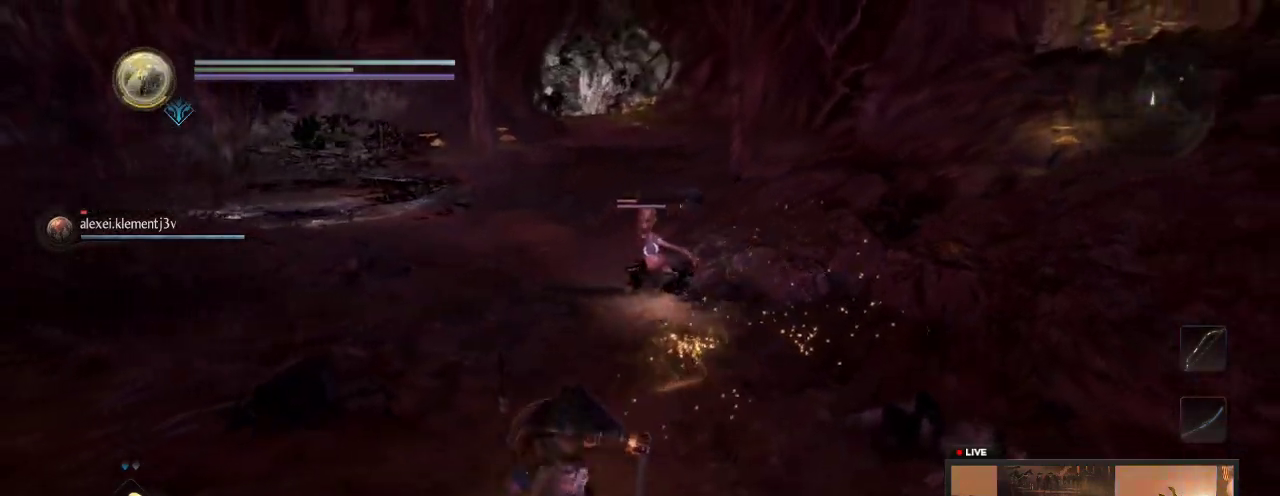
{"dt_ms": 400, "buttons": [], "left_stick": "up-left", "right_stick": "center", "events": [[250, "left_stick", "left"], [317, "left_stick", "up-left"]]}
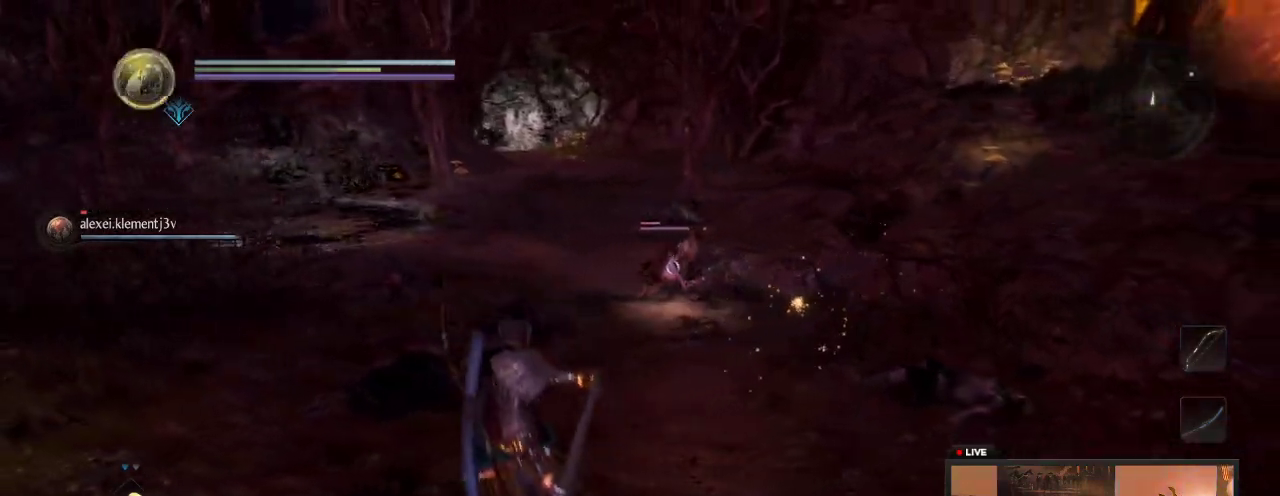
{"dt_ms": 700, "buttons": [], "left_stick": "up", "right_stick": "center"}
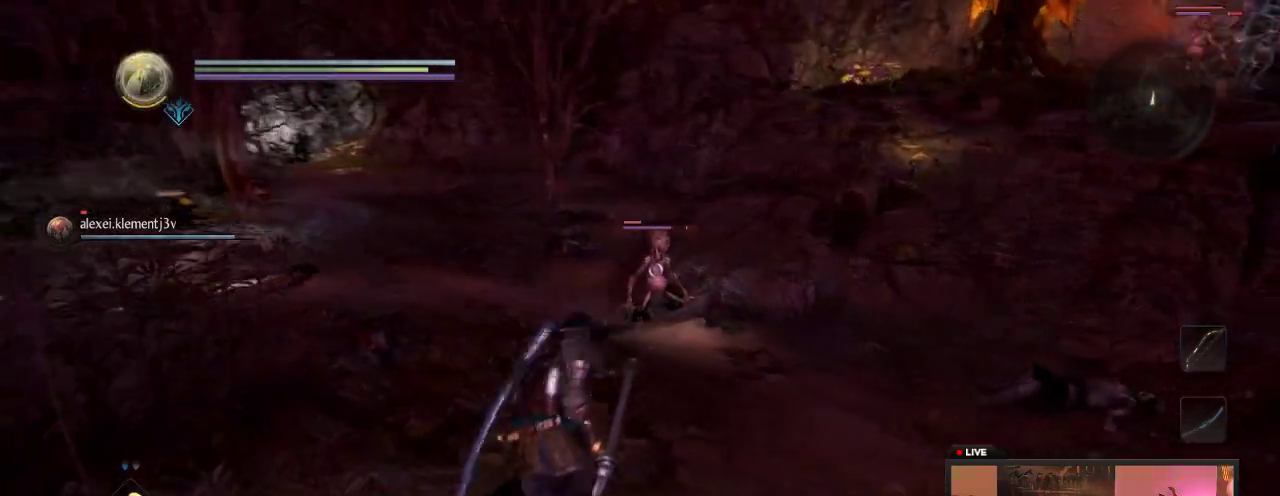
{"dt_ms": 400, "buttons": [], "left_stick": "up", "right_stick": "center", "events": []}
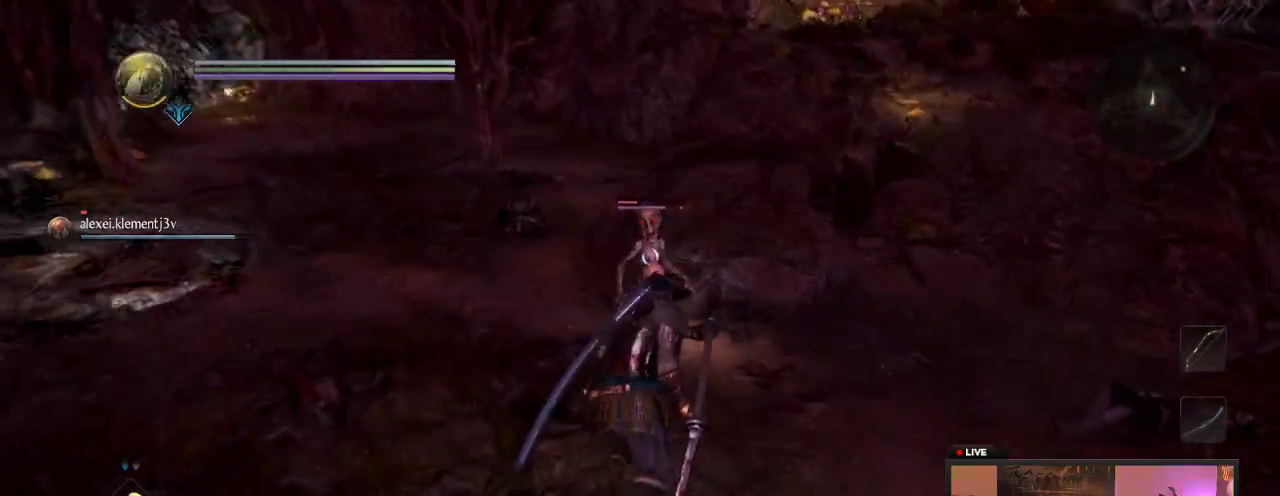
{"dt_ms": 500, "buttons": ["X"], "left_stick": "up", "right_stick": "center", "events": [[317, "X", "down"]]}
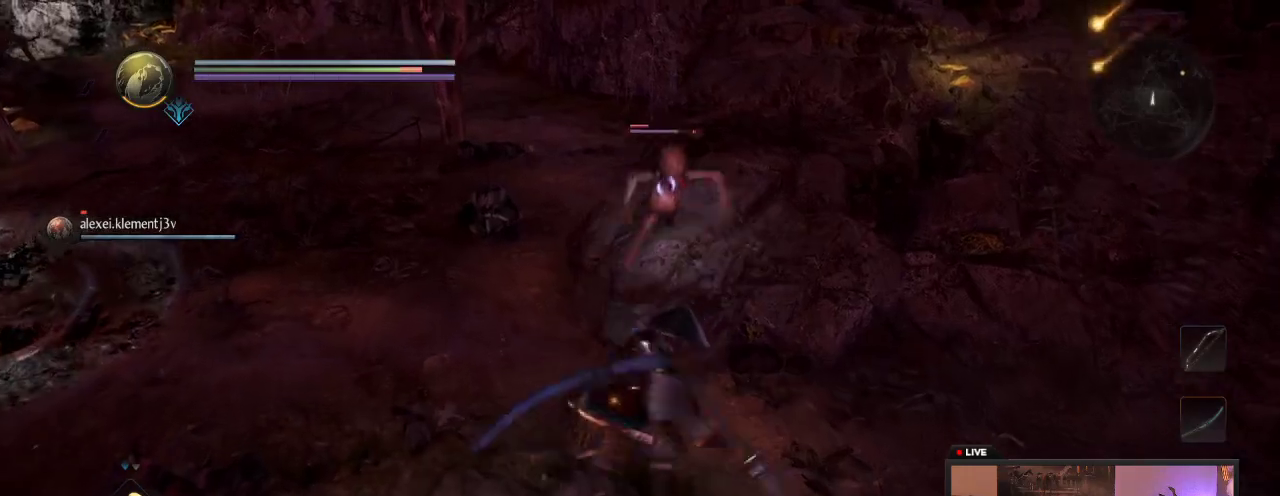
{"dt_ms": 700, "buttons": [], "left_stick": "up", "right_stick": "center", "events": [[33, "X", "up"], [100, "X", "down"], [283, "X", "up"]]}
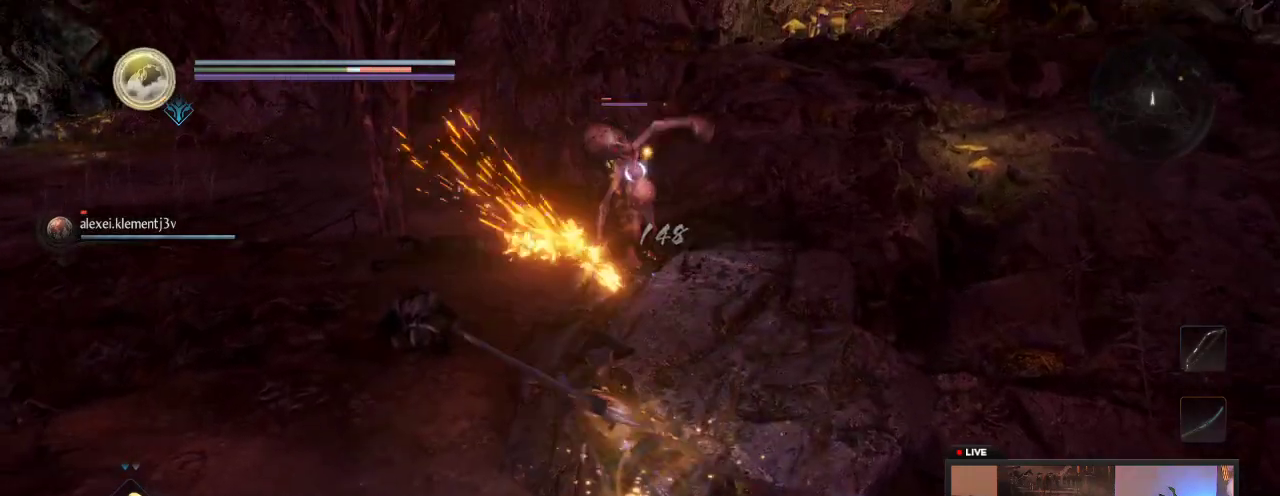
{"dt_ms": 300, "buttons": ["Y"], "left_stick": "up", "right_stick": "center", "events": [[100, "Y", "down"]]}
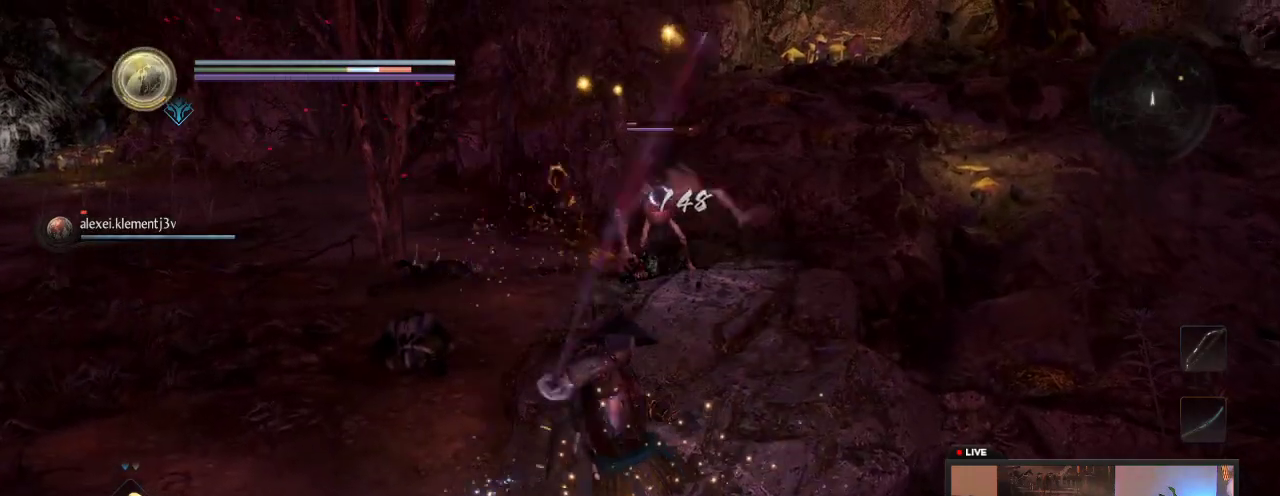
{"dt_ms": 500, "buttons": [], "left_stick": "up", "right_stick": "center", "events": [[33, "Y", "up"], [133, "Y", "down"], [283, "Y", "up"]]}
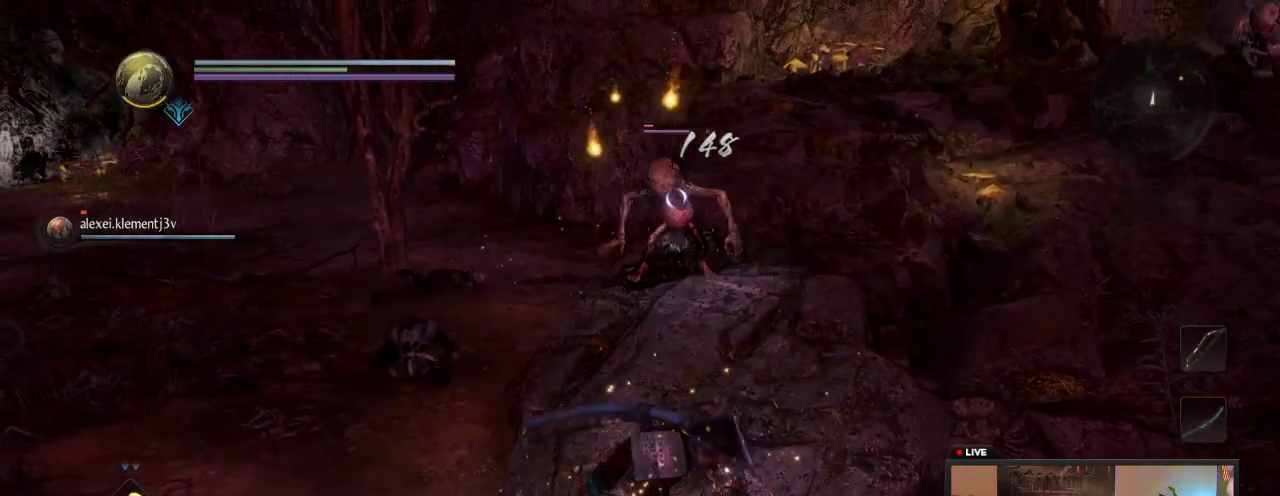
{"dt_ms": 500, "buttons": ["Y"], "left_stick": "up", "right_stick": "center", "events": [[117, "Y", "down"], [317, "Y", "up"], [483, "Y", "down"]]}
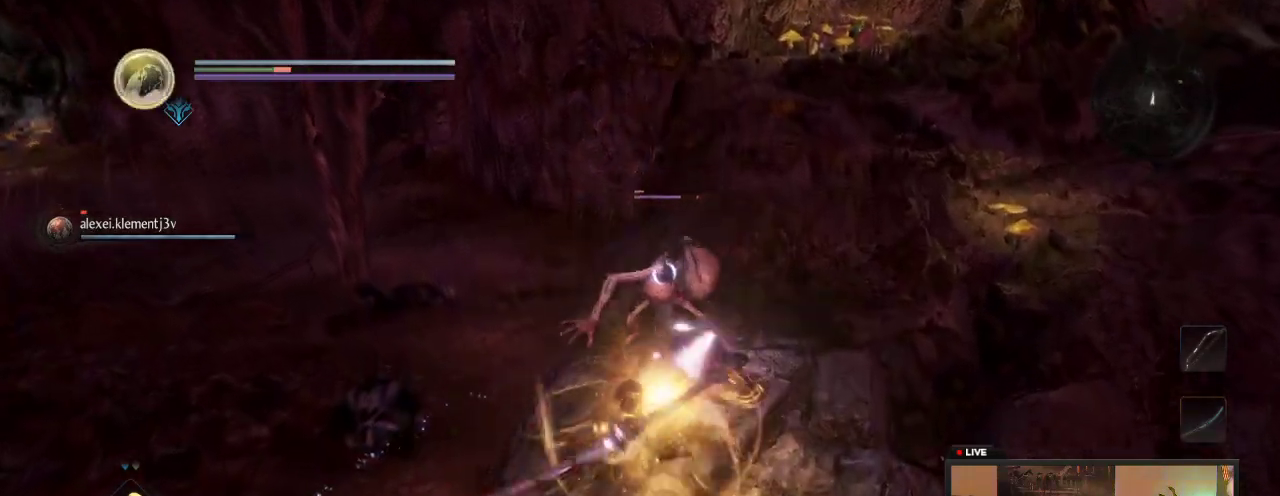
{"dt_ms": 300, "buttons": ["Y"], "left_stick": "up", "right_stick": "center", "events": [[200, "Y", "up"], [300, "Y", "down"]]}
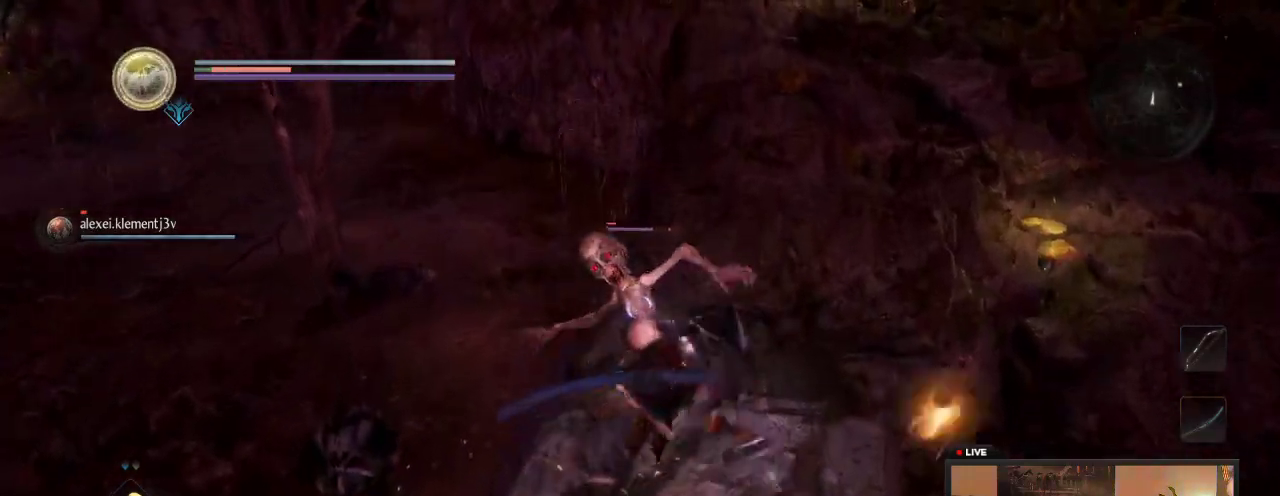
{"dt_ms": 900, "buttons": [], "left_stick": "center", "right_stick": "center", "events": [[183, "Y", "up"], [283, "Y", "down"], [433, "left_stick", "up-left"], [467, "Y", "up"], [717, "R1", "down"], [817, "left_stick", "center"], [900, "R1", "up"]]}
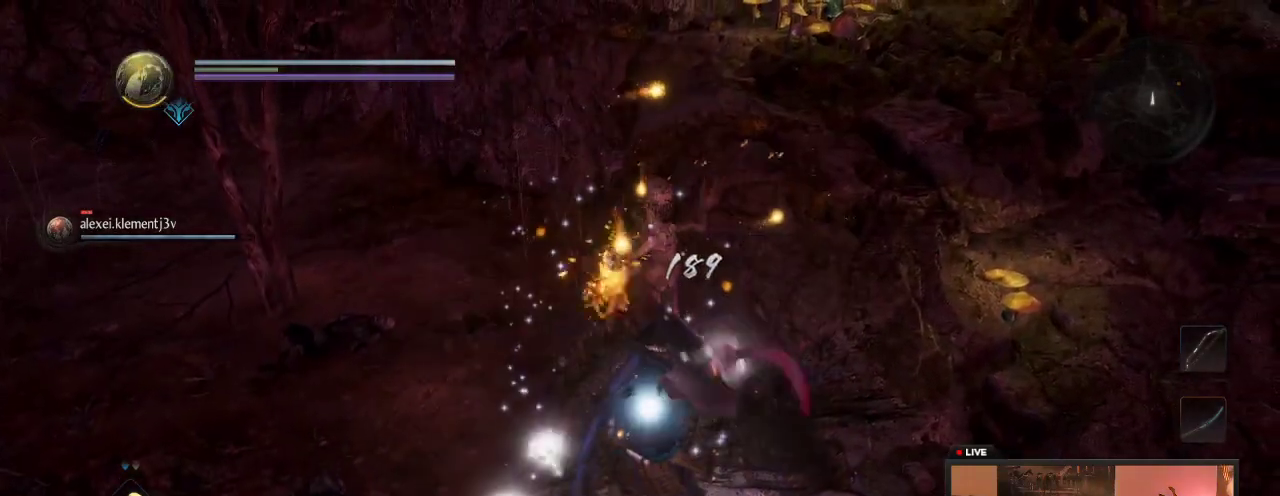
{"dt_ms": 300, "buttons": [], "left_stick": "center", "right_stick": "center", "events": [[117, "R1", "down"], [250, "R1", "up"]]}